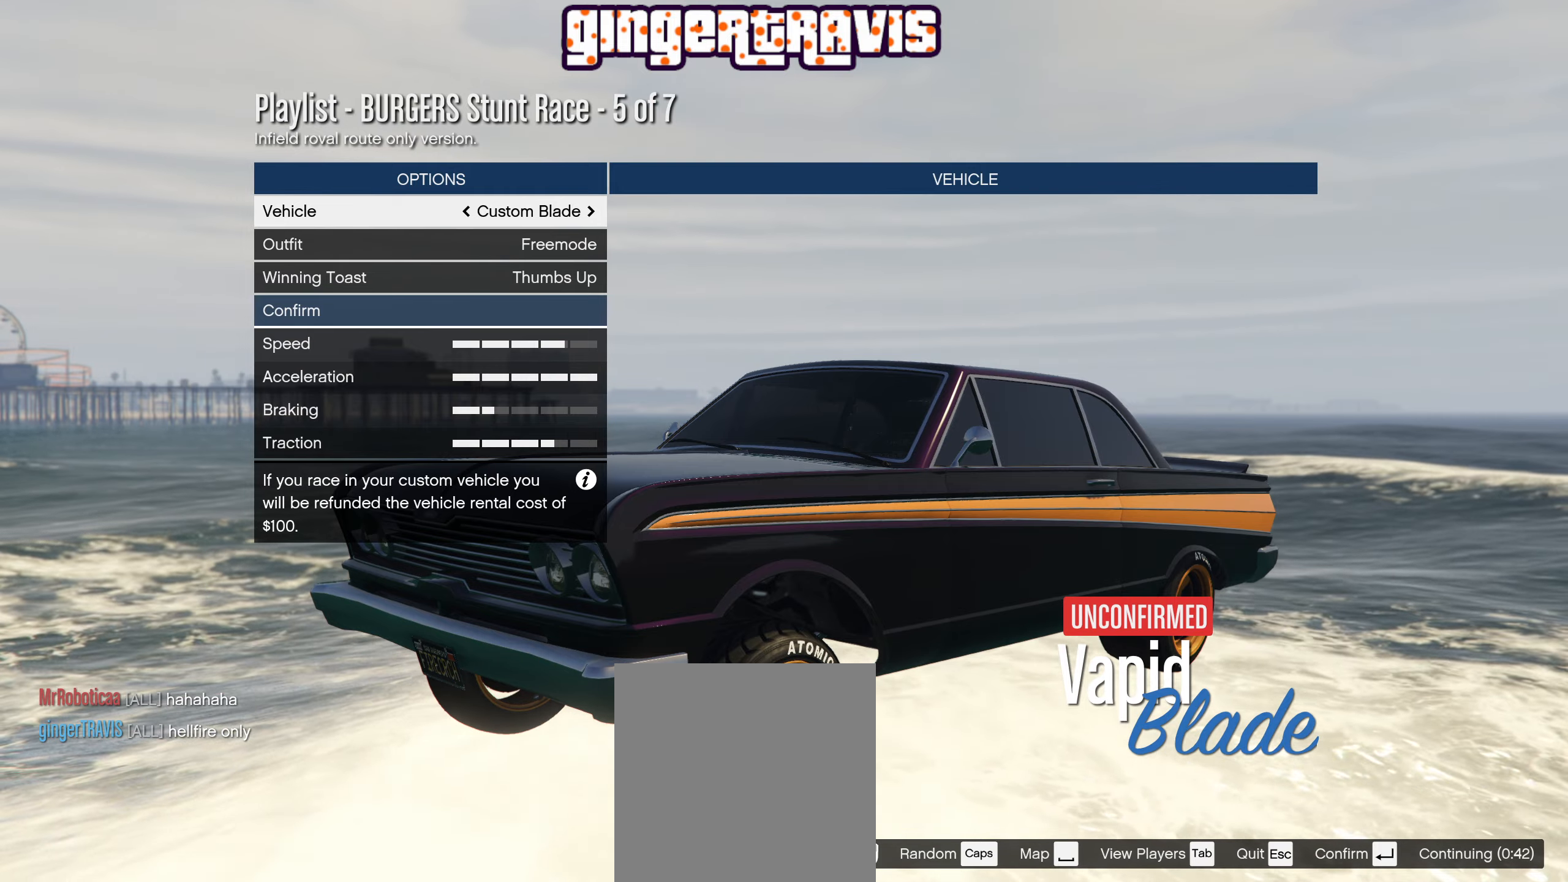
Gameplay with a controller (Xbox layout); each line is a JSON object with the inputs held at the frame after it. "events" lists button and stick changes between this image and that frame as [ms after this image, input, new state], when the widget could be followed in between.
{"buttons": [], "left_stick": "center", "right_stick": "center", "events": [[300, "DPAD_RIGHT", "down"], [467, "DPAD_RIGHT", "up"]]}
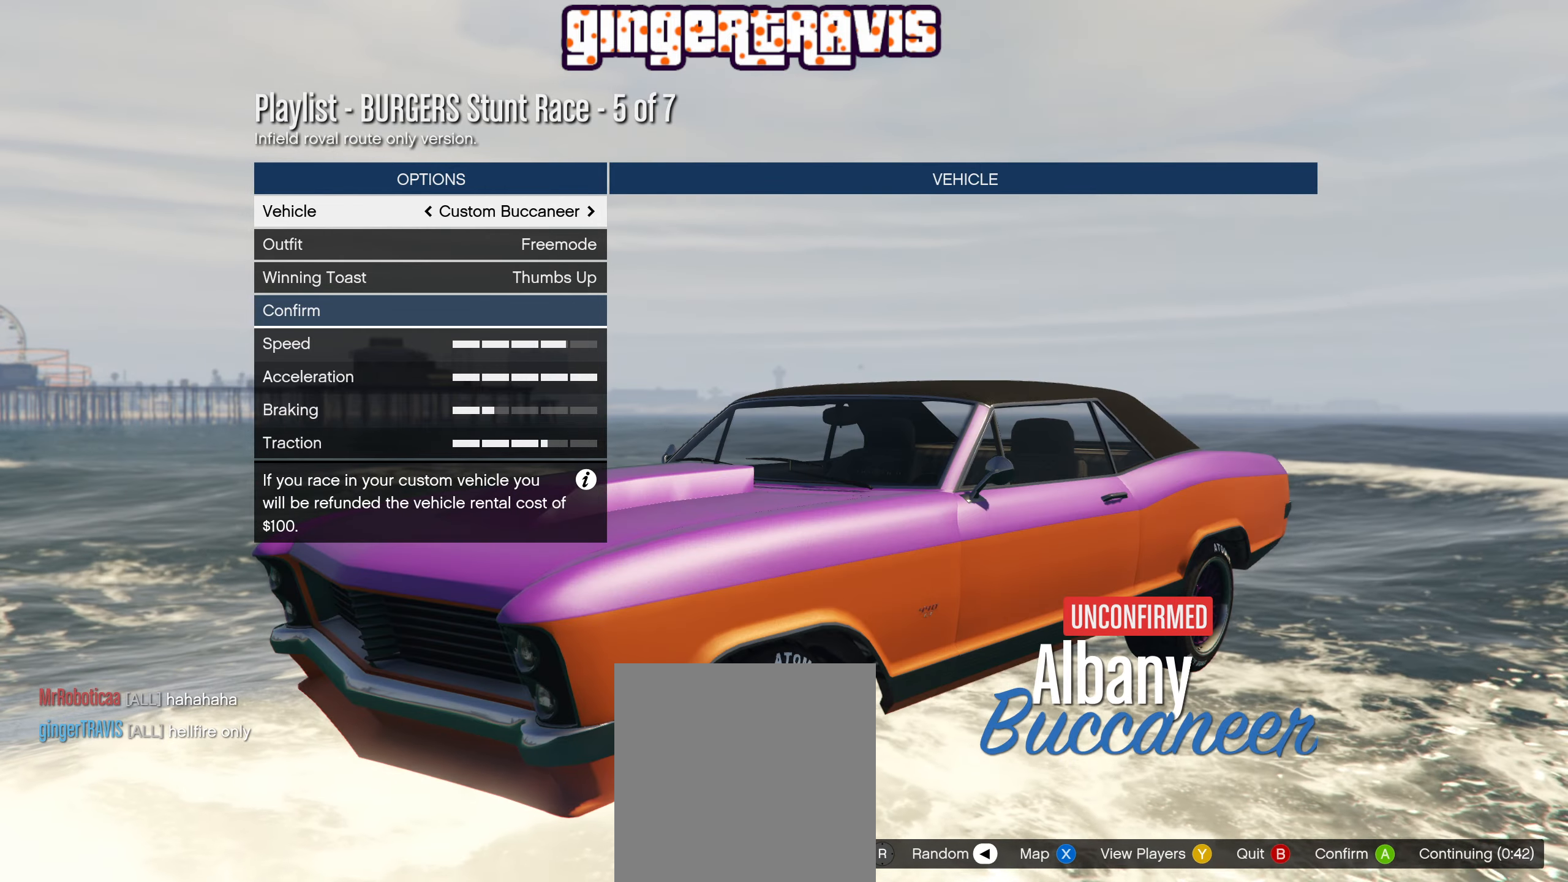
{"buttons": ["DPAD_RIGHT"], "left_stick": "center", "right_stick": "up-left", "events": [[150, "DPAD_RIGHT", "down"], [300, "DPAD_RIGHT", "up"], [434, "DPAD_RIGHT", "down"], [500, "right_stick", "up-left"]]}
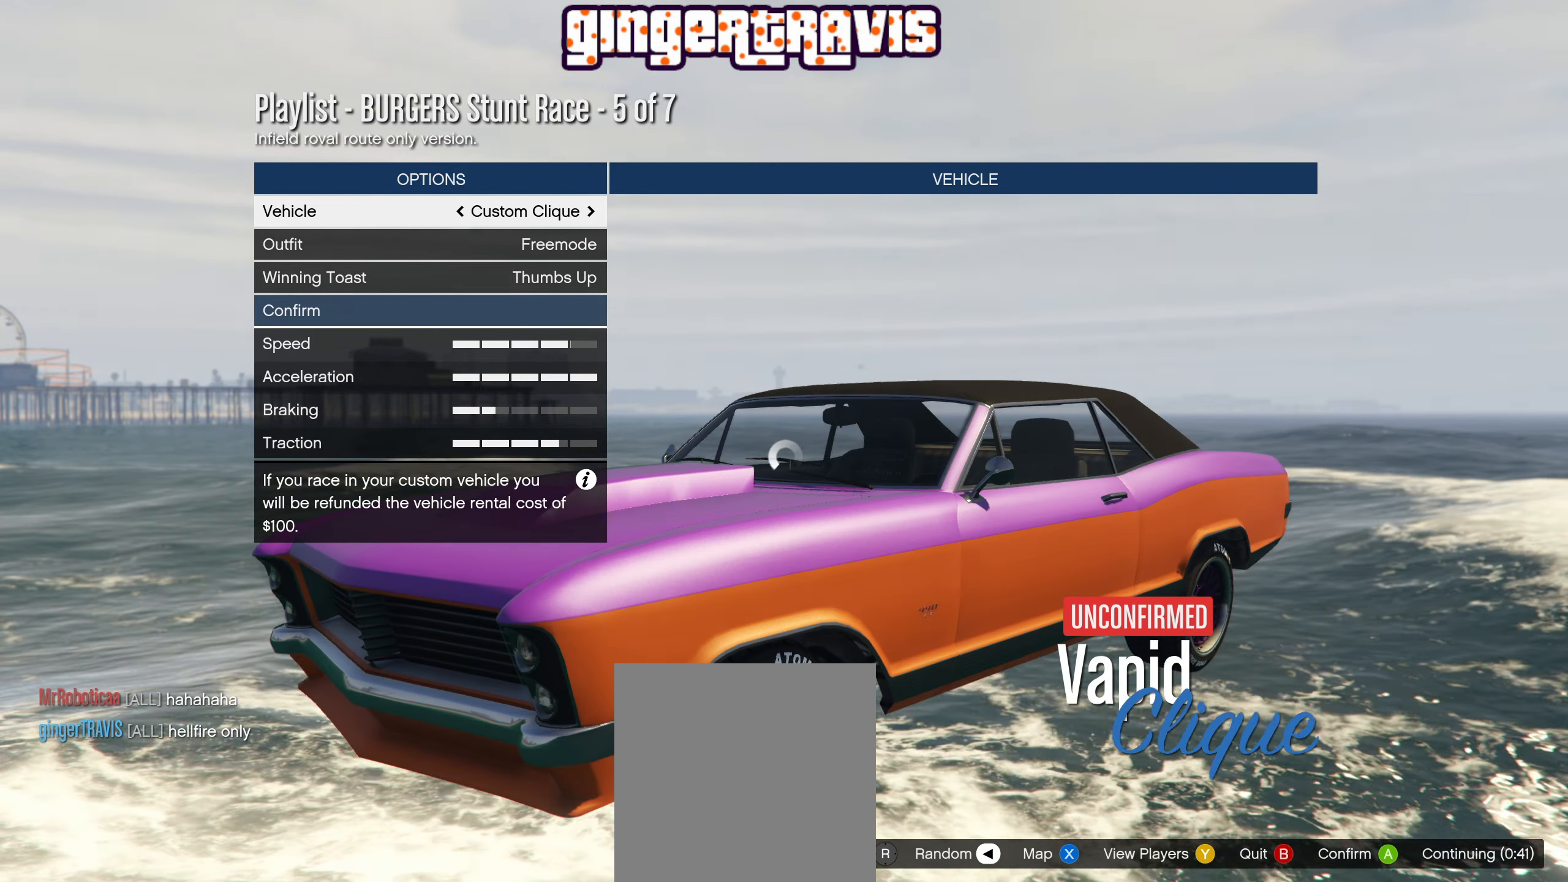
{"buttons": ["DPAD_RIGHT"], "left_stick": "center", "right_stick": "left", "events": [[34, "right_stick", "left"]]}
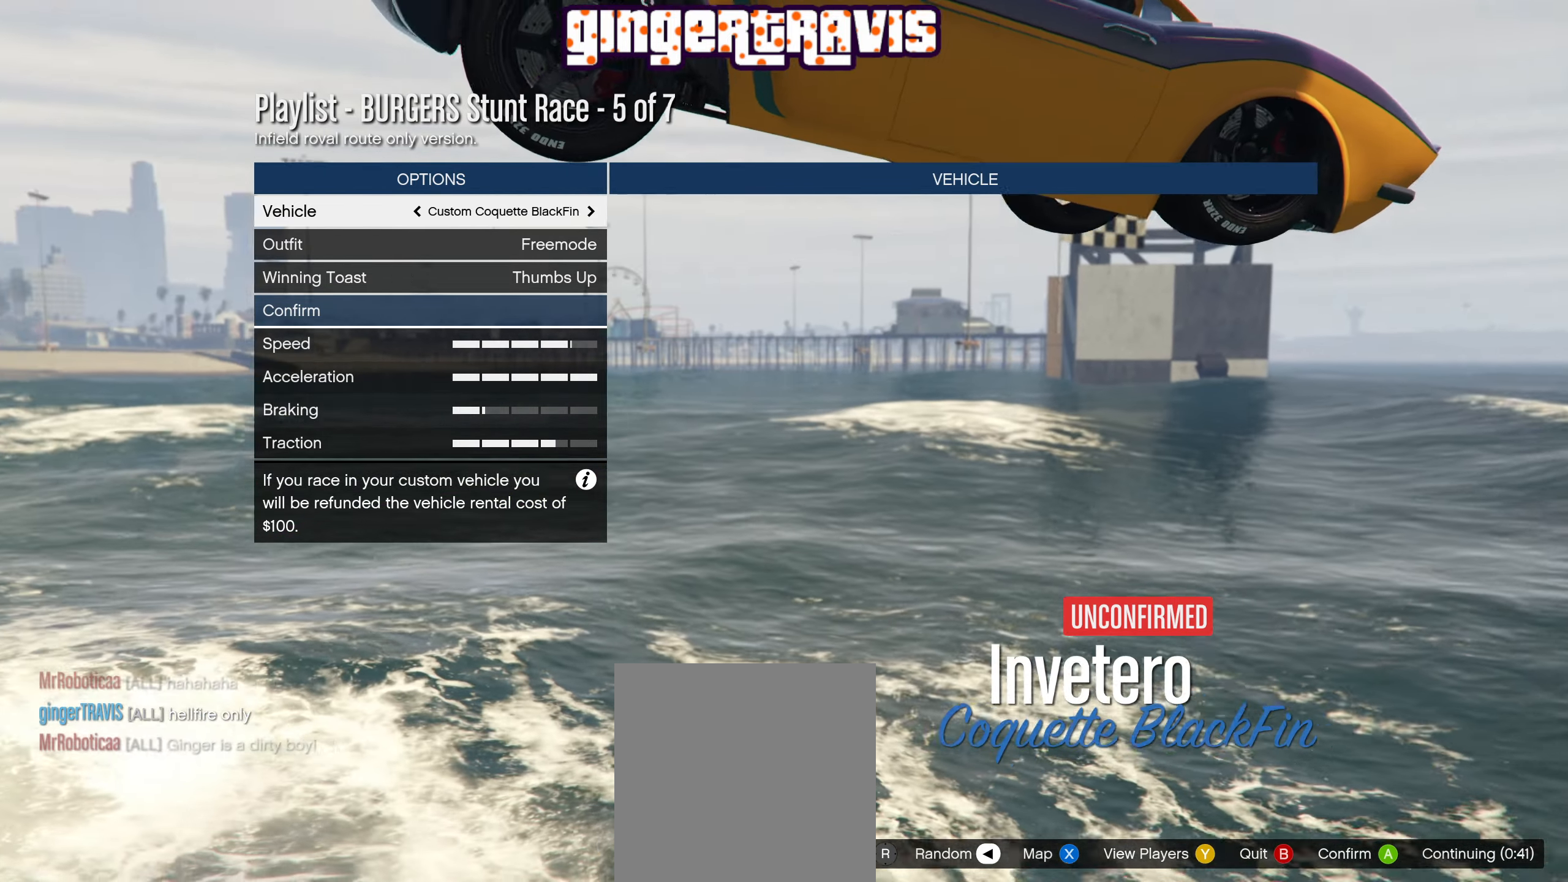
{"buttons": ["DPAD_RIGHT"], "left_stick": "center", "right_stick": "left", "events": []}
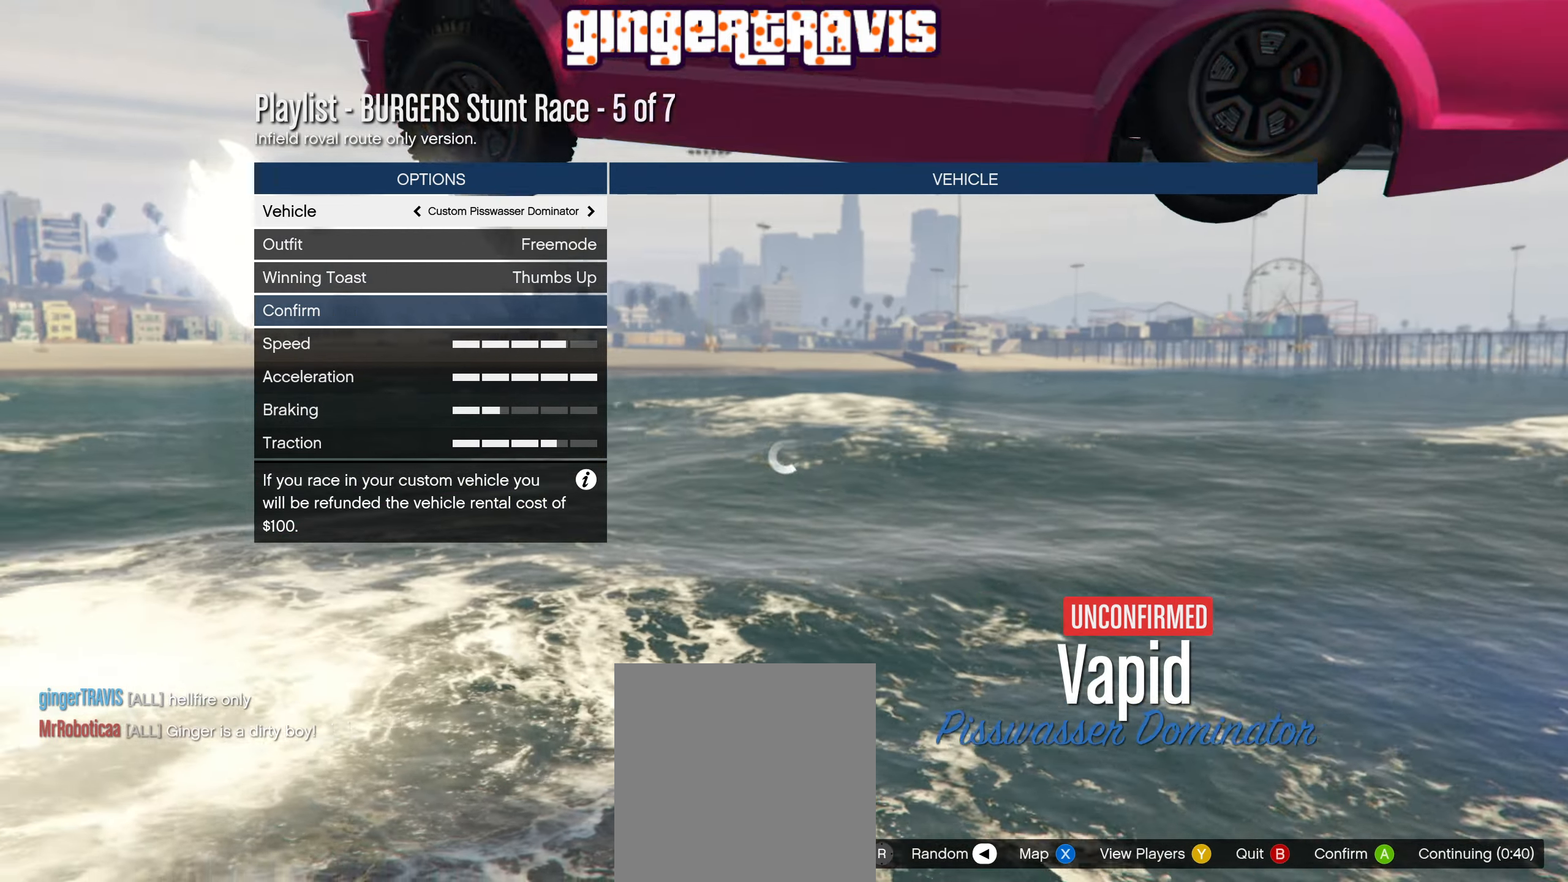
{"buttons": [], "left_stick": "center", "right_stick": "center", "events": [[234, "right_stick", "center"], [284, "DPAD_RIGHT", "up"]]}
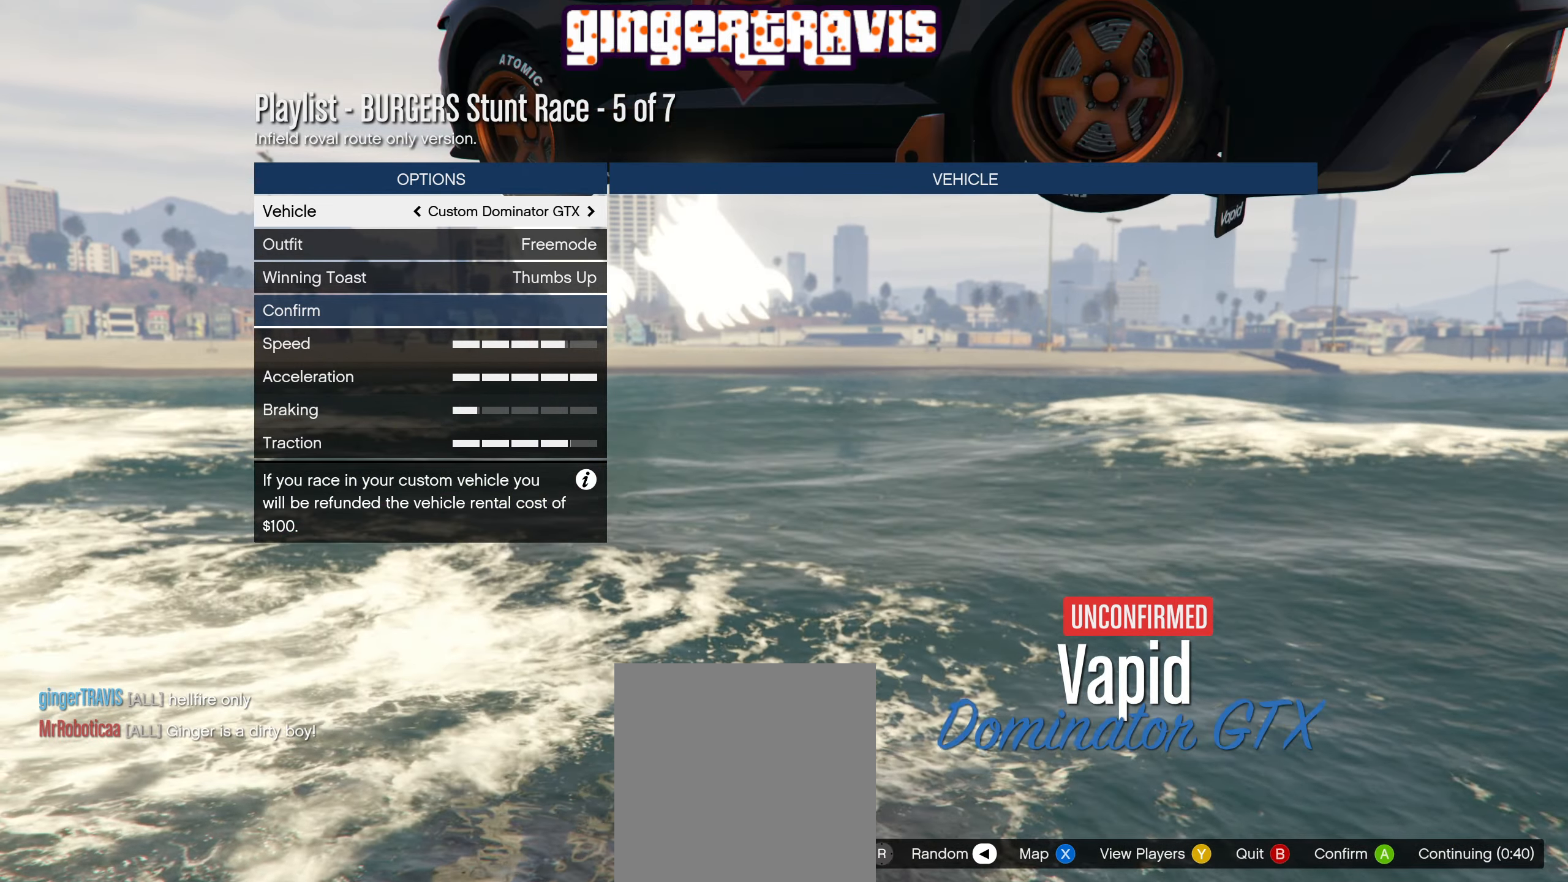
{"buttons": [], "left_stick": "center", "right_stick": "right", "events": [[17, "DPAD_RIGHT", "down"], [184, "DPAD_RIGHT", "up"], [217, "right_stick", "down-right"], [384, "right_stick", "right"]]}
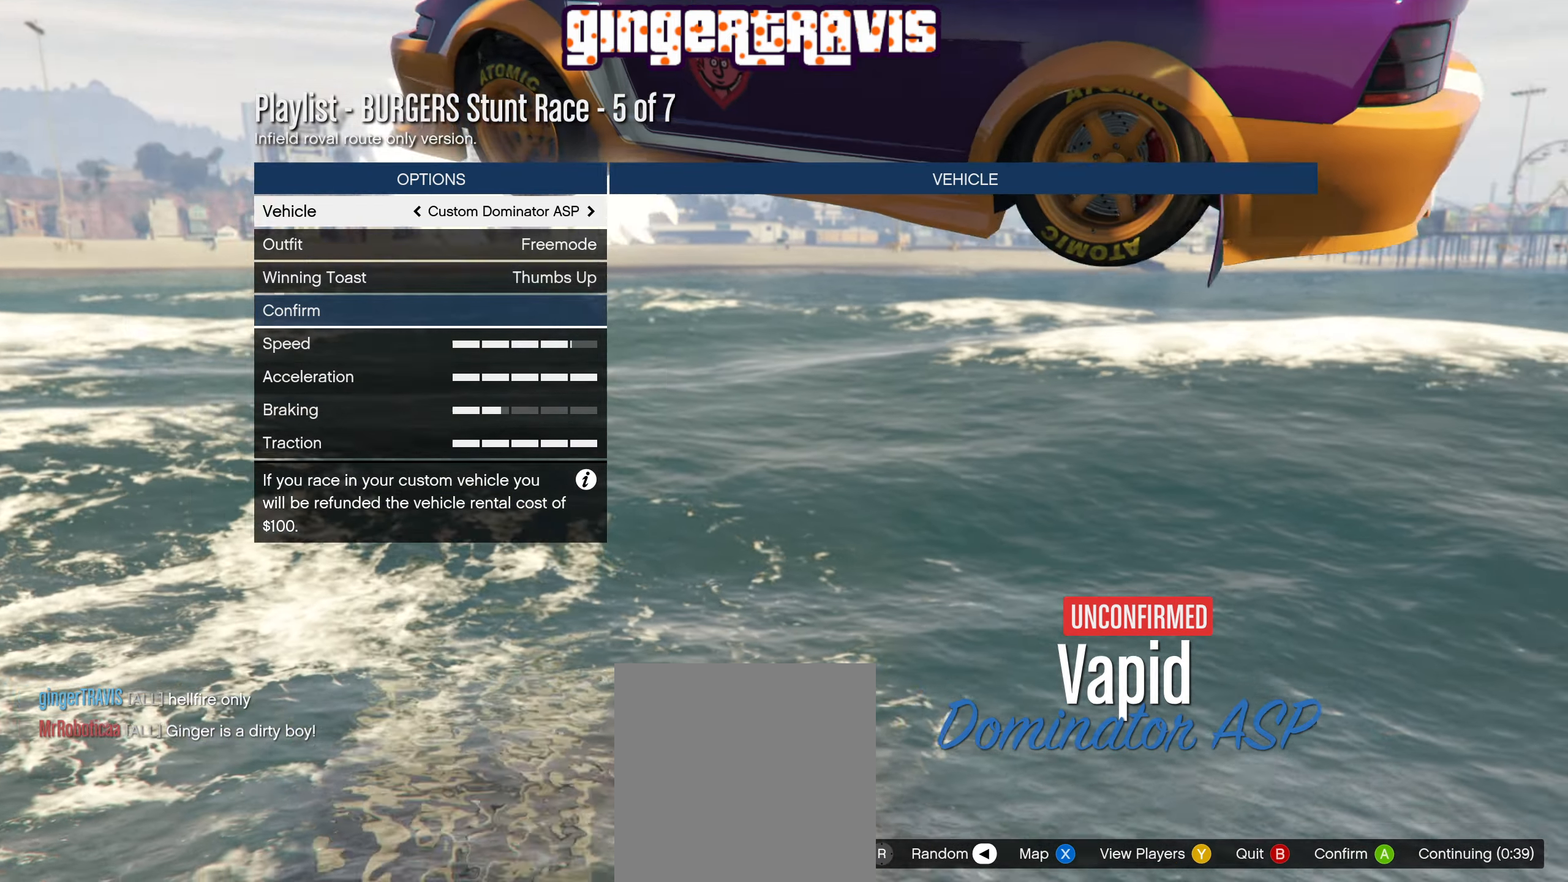
{"buttons": ["L2"], "left_stick": "center", "right_stick": "center", "events": [[400, "L2", "down"], [450, "right_stick", "center"]]}
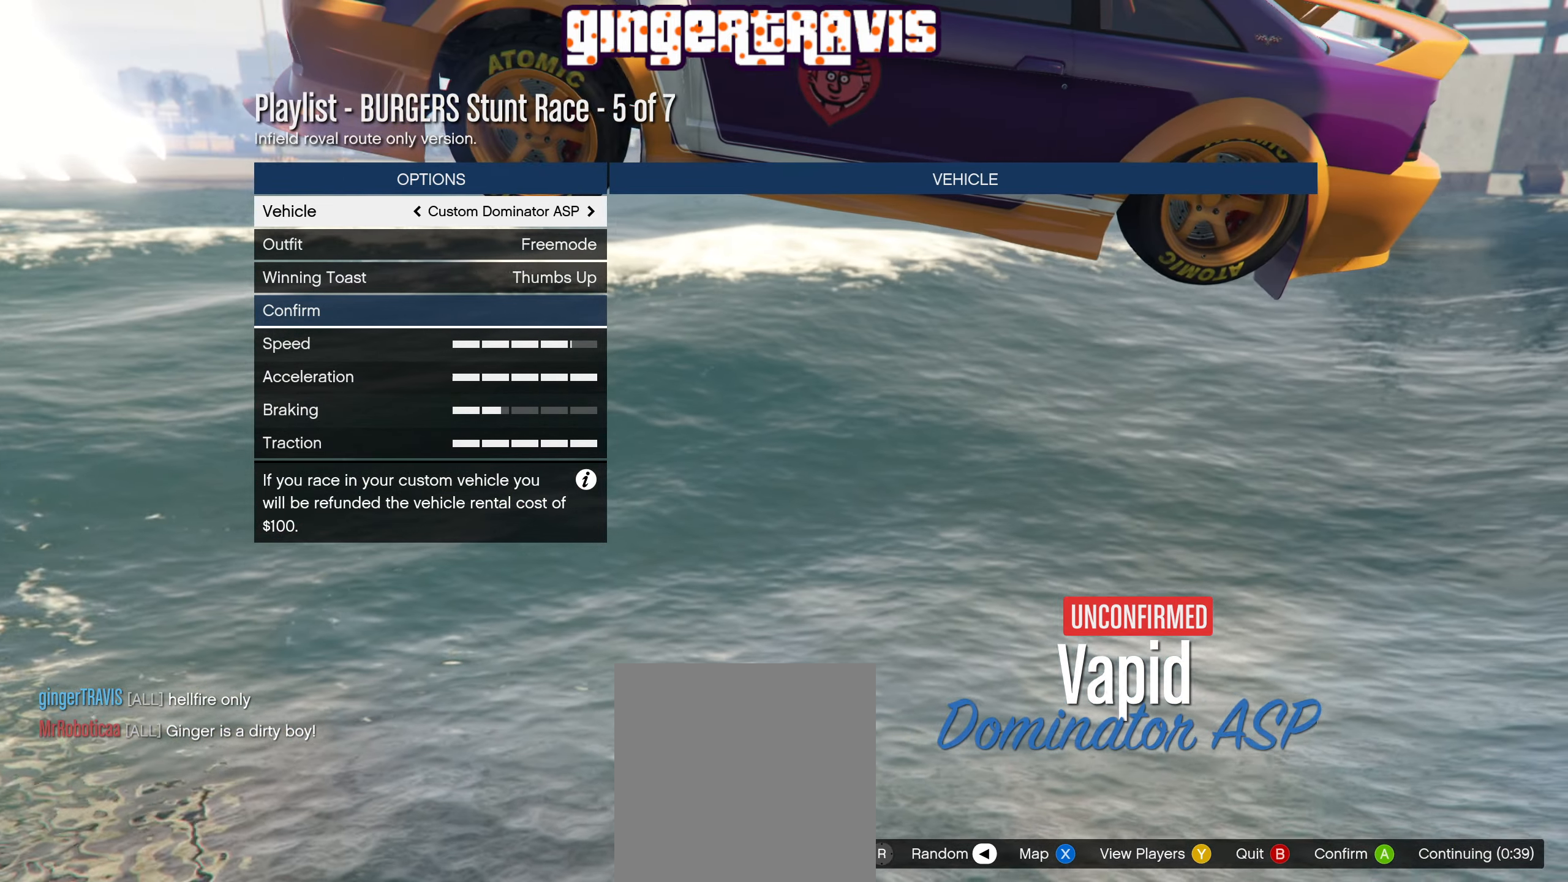
{"buttons": ["DPAD_RIGHT"], "left_stick": "center", "right_stick": "left", "events": [[134, "L2", "up"], [167, "right_stick", "left"], [434, "DPAD_RIGHT", "down"]]}
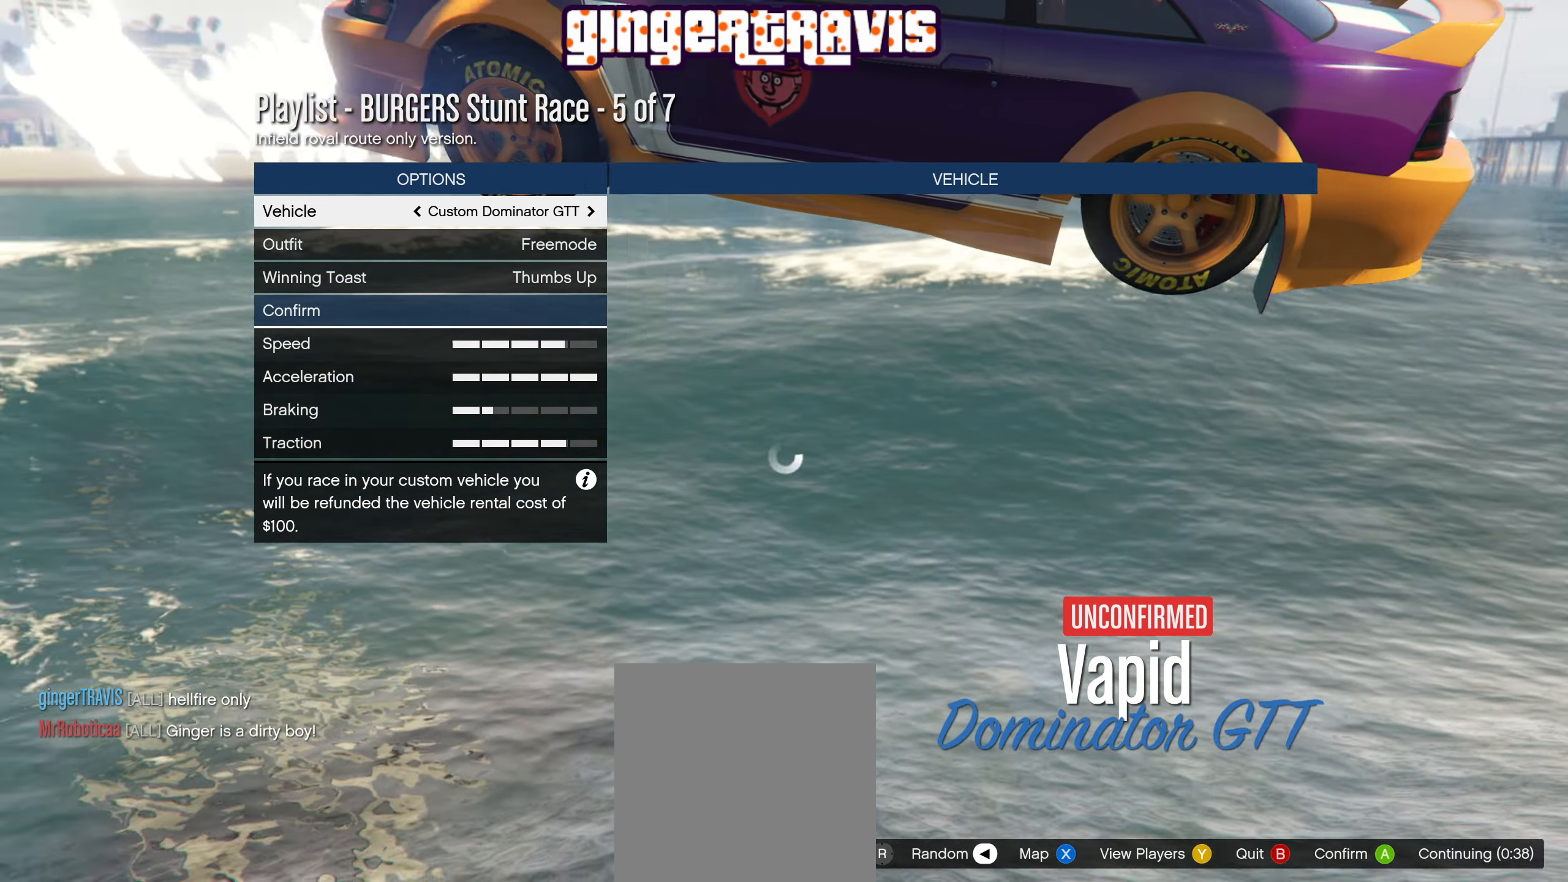
{"buttons": [], "left_stick": "center", "right_stick": "center", "events": [[84, "DPAD_RIGHT", "up"], [317, "DPAD_RIGHT", "down"], [334, "right_stick", "center"], [434, "DPAD_RIGHT", "up"]]}
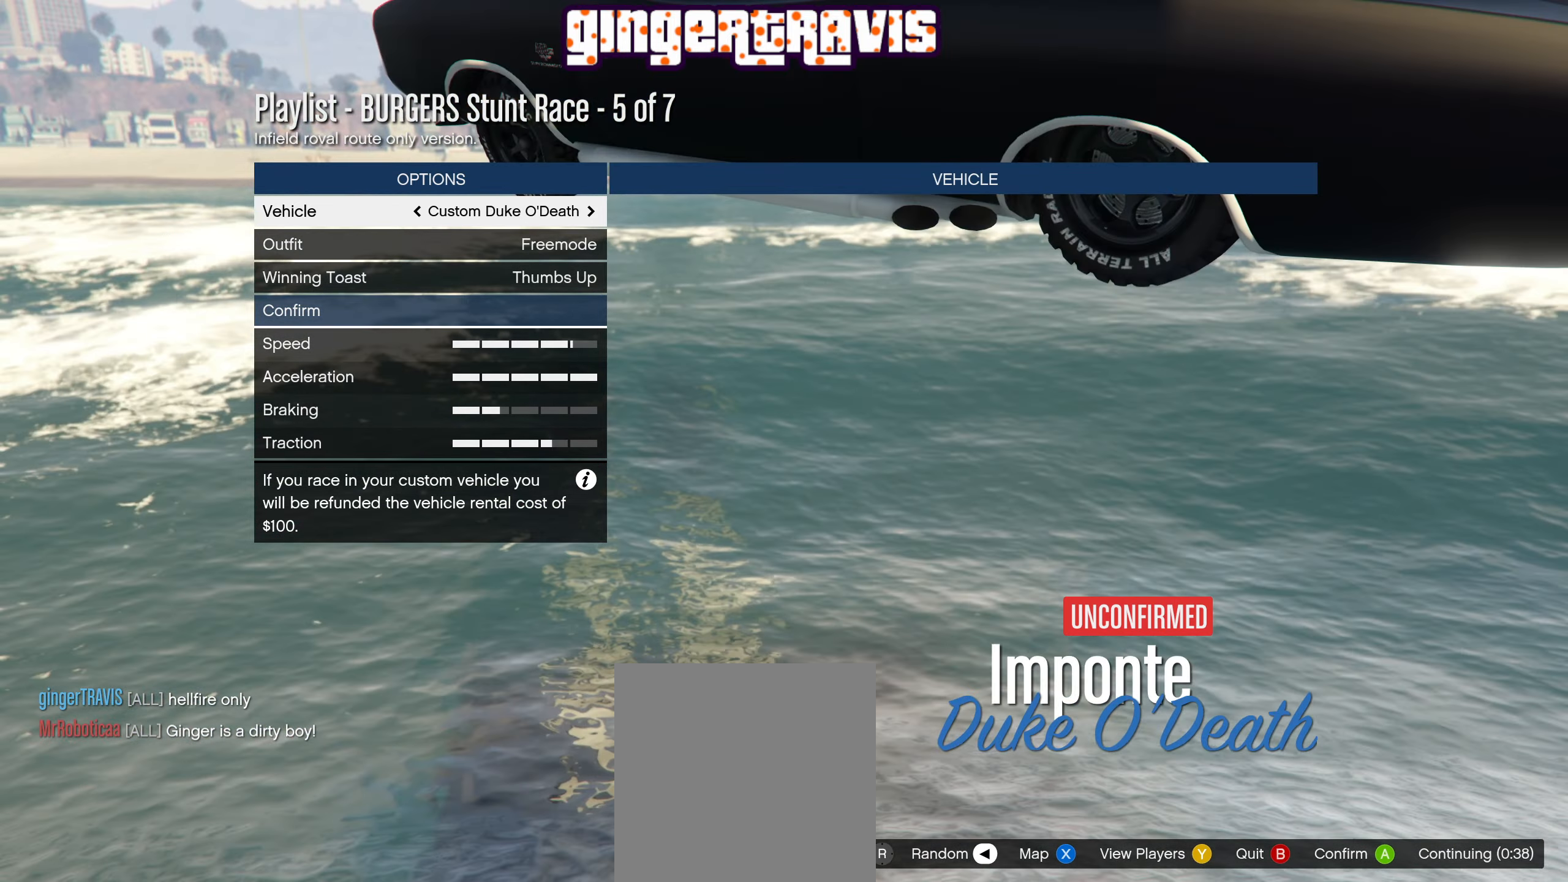
{"buttons": ["DPAD_RIGHT"], "left_stick": "center", "right_stick": "center", "events": [[167, "DPAD_RIGHT", "down"], [283, "DPAD_RIGHT", "up"], [483, "DPAD_RIGHT", "down"]]}
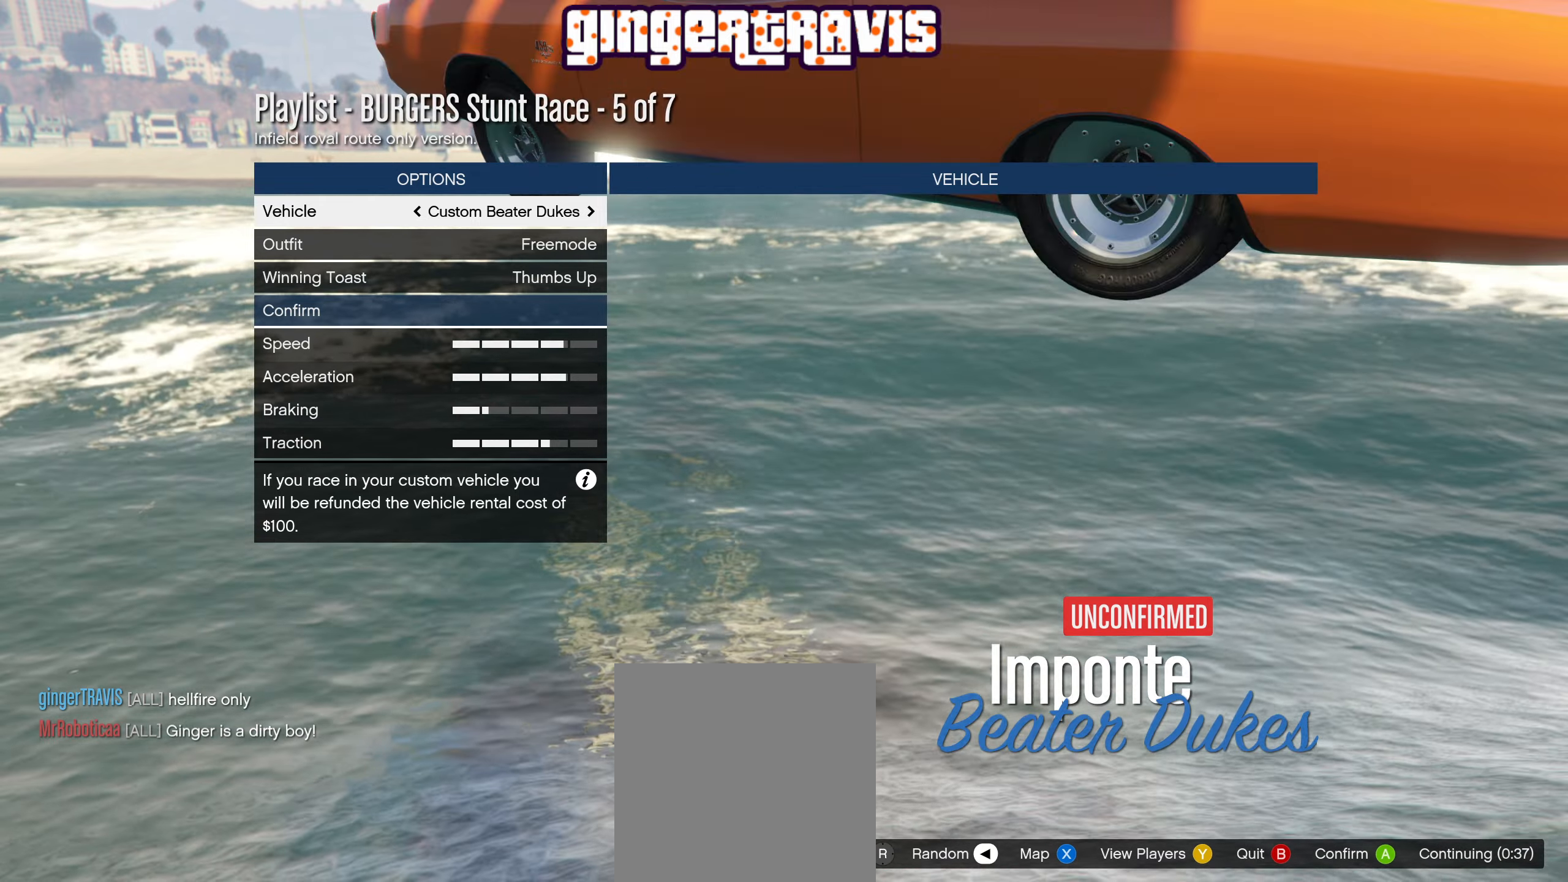
{"buttons": ["L2"], "left_stick": "center", "right_stick": "center", "events": [[100, "DPAD_RIGHT", "up"], [133, "L2", "down"], [183, "L2", "up"], [450, "L2", "down"]]}
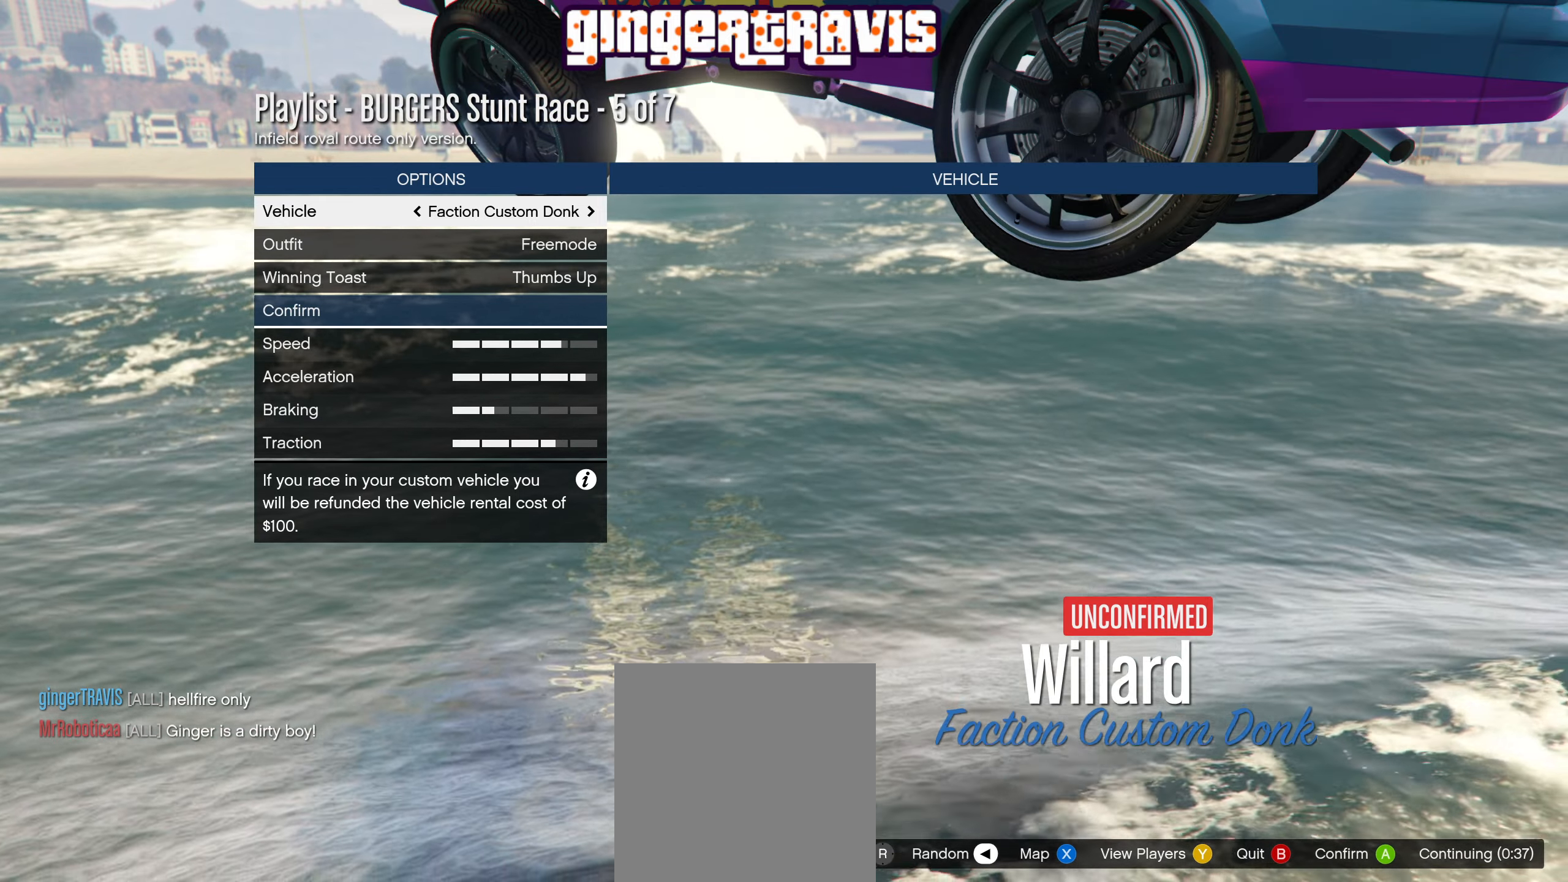
{"buttons": [], "left_stick": "center", "right_stick": "center", "events": [[183, "L2", "up"], [216, "DPAD_RIGHT", "down"], [316, "DPAD_RIGHT", "up"]]}
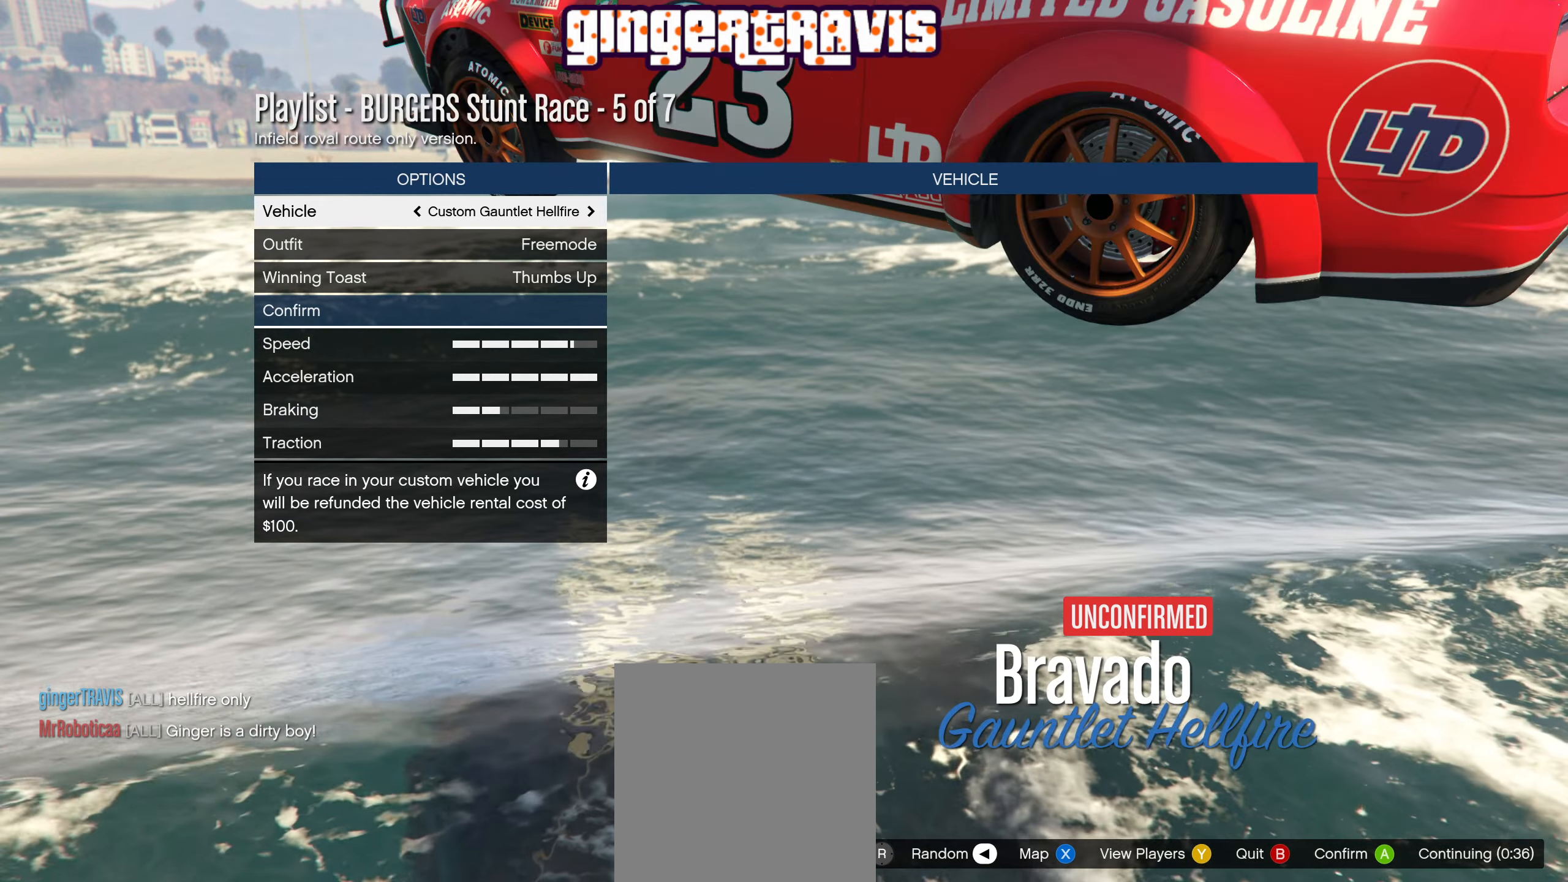
{"buttons": [], "left_stick": "center", "right_stick": "center", "events": [[216, "DPAD_RIGHT", "down"], [316, "DPAD_RIGHT", "up"]]}
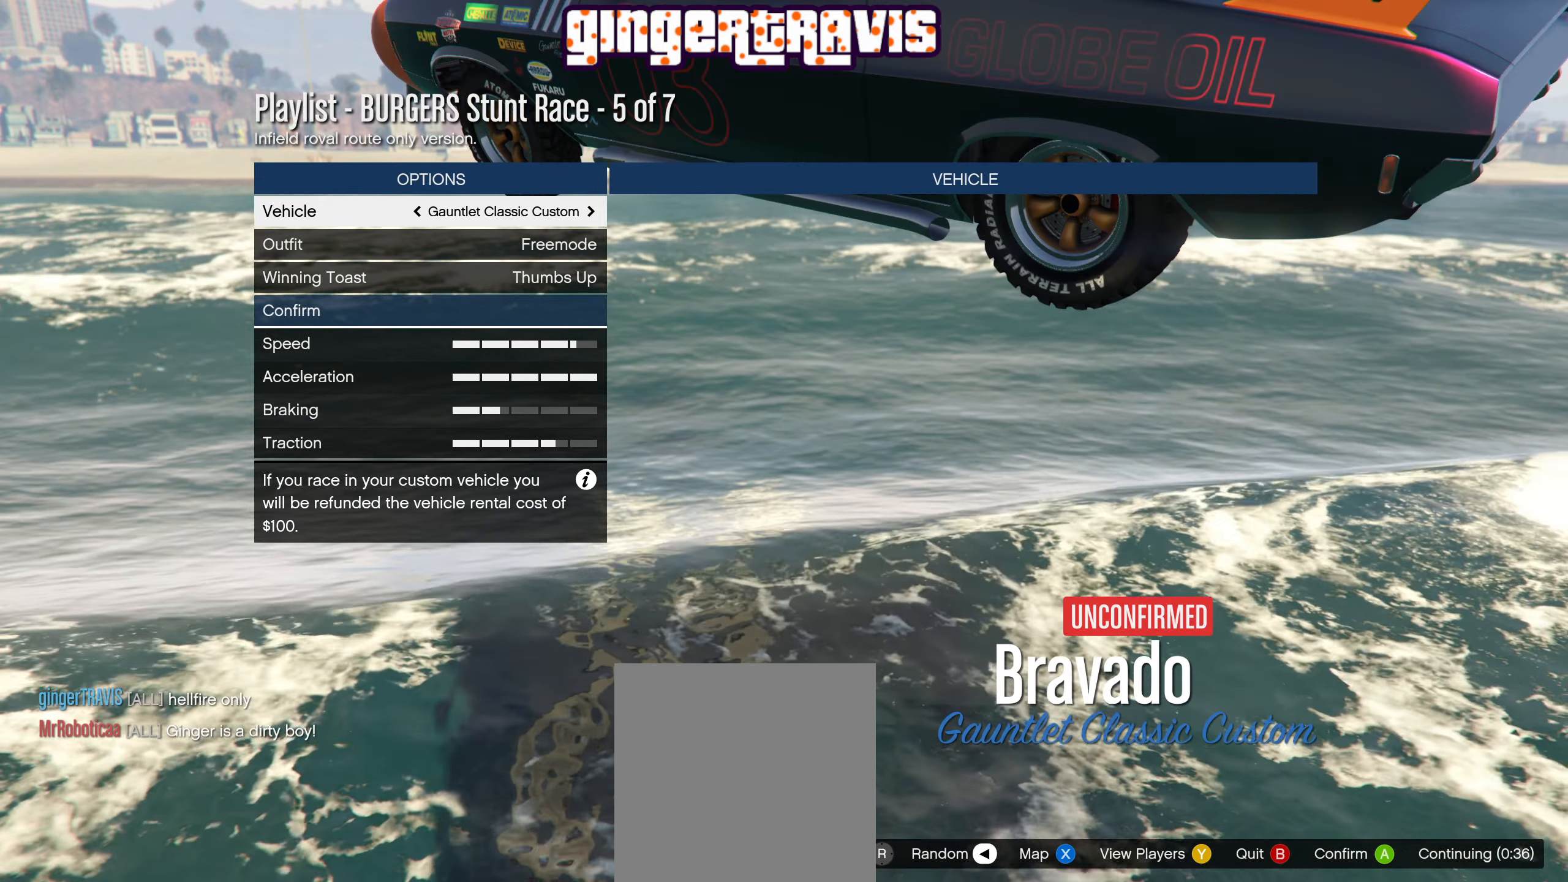
{"buttons": [], "left_stick": "center", "right_stick": "center", "events": [[200, "DPAD_LEFT", "down"], [216, "DPAD_LEFT", "up"], [250, "DPAD_LEFT", "down"], [300, "DPAD_LEFT", "up"]]}
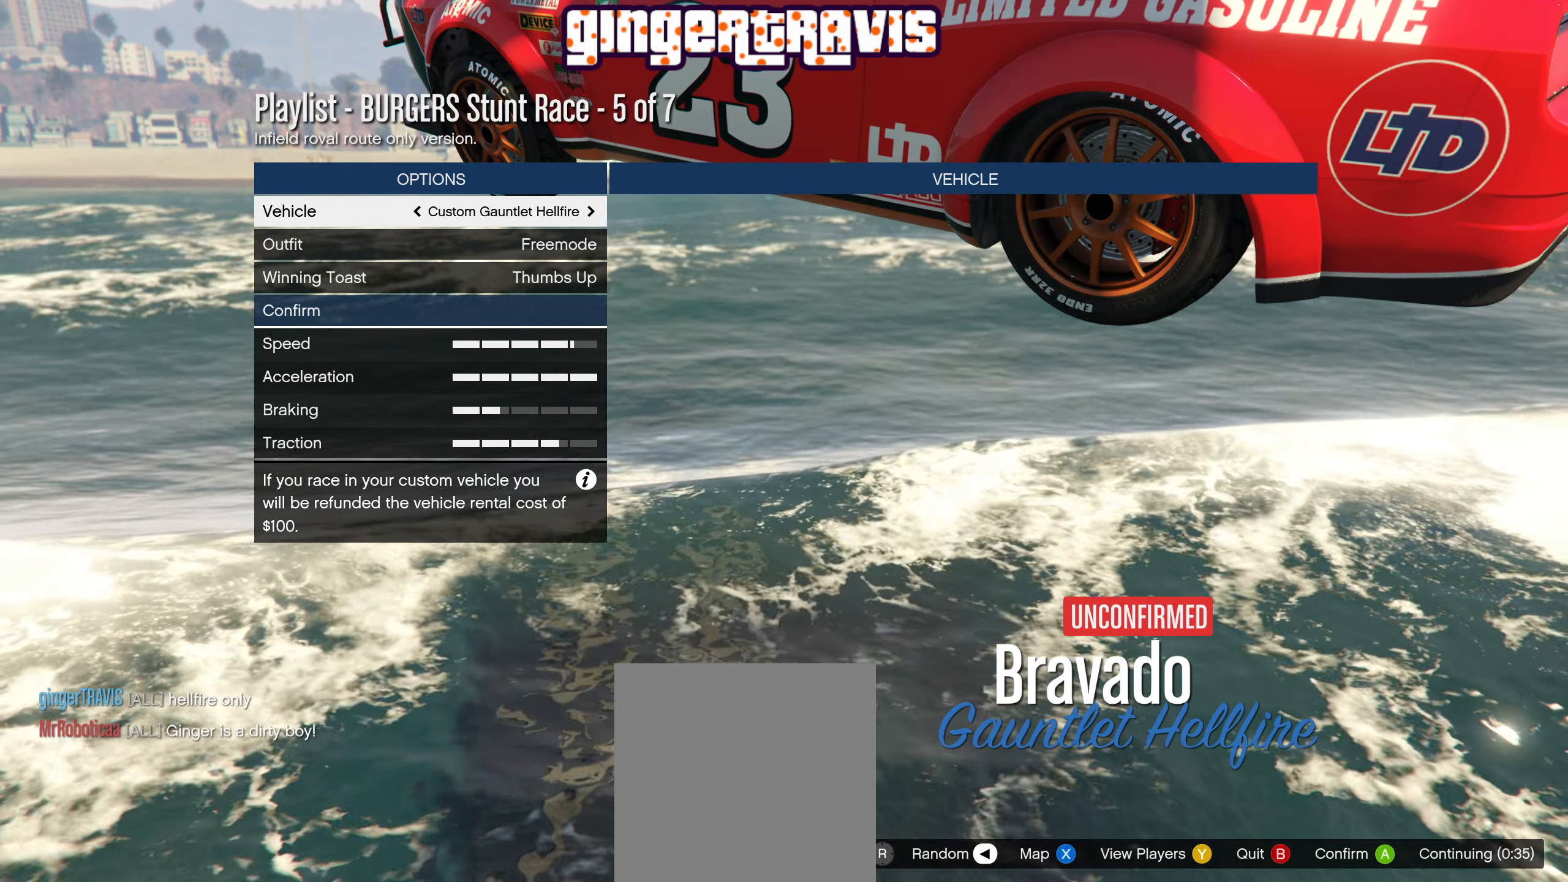
{"buttons": [], "left_stick": "center", "right_stick": "center", "events": [[100, "A", "down"], [250, "A", "up"]]}
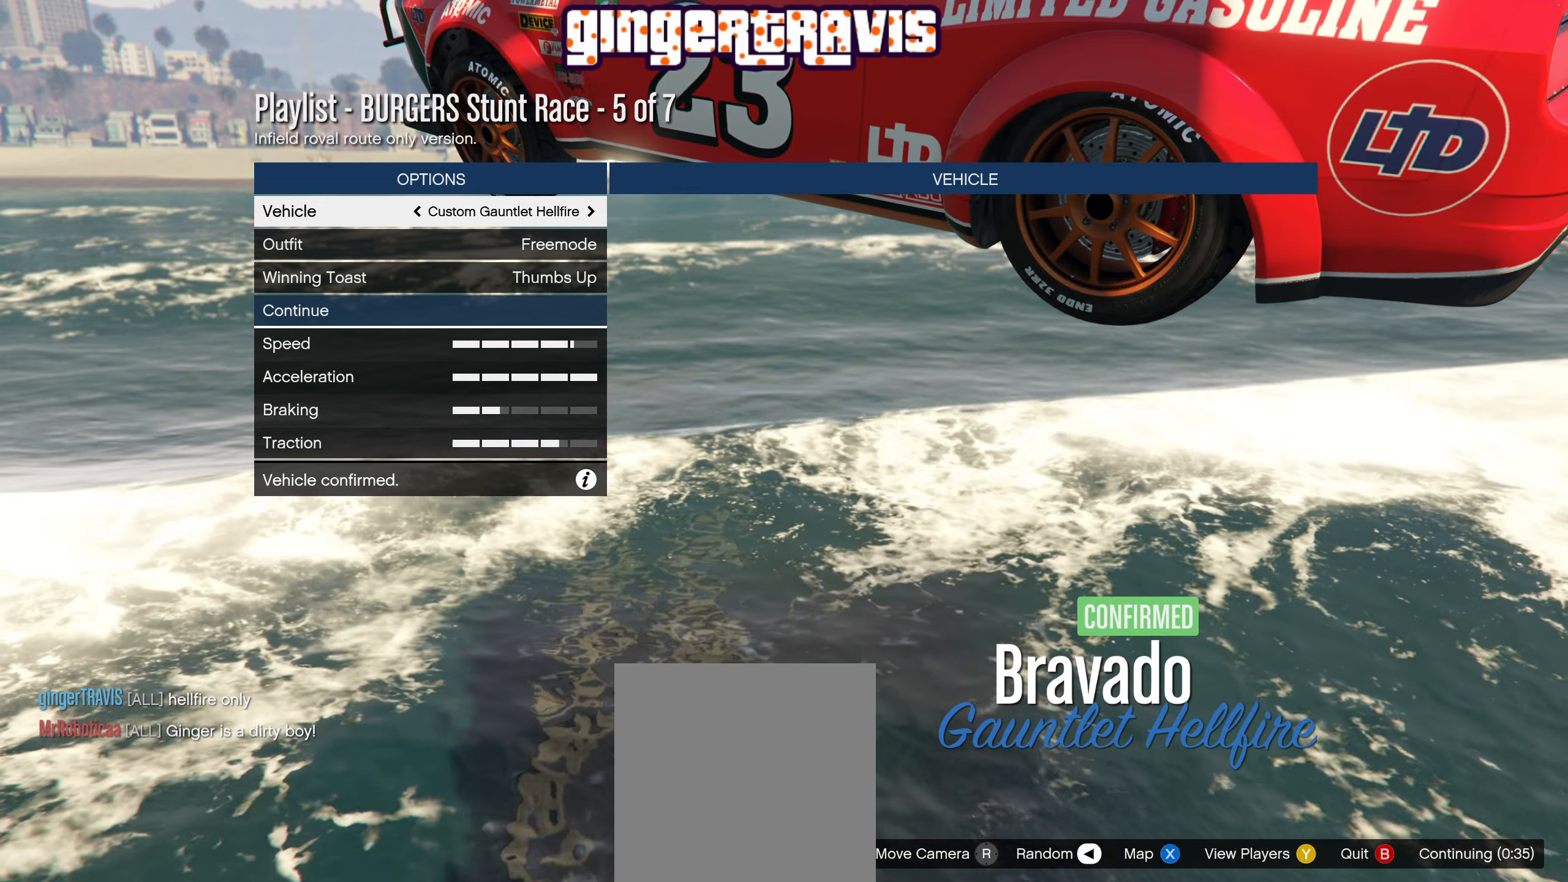
{"buttons": [], "left_stick": "center", "right_stick": "center", "events": []}
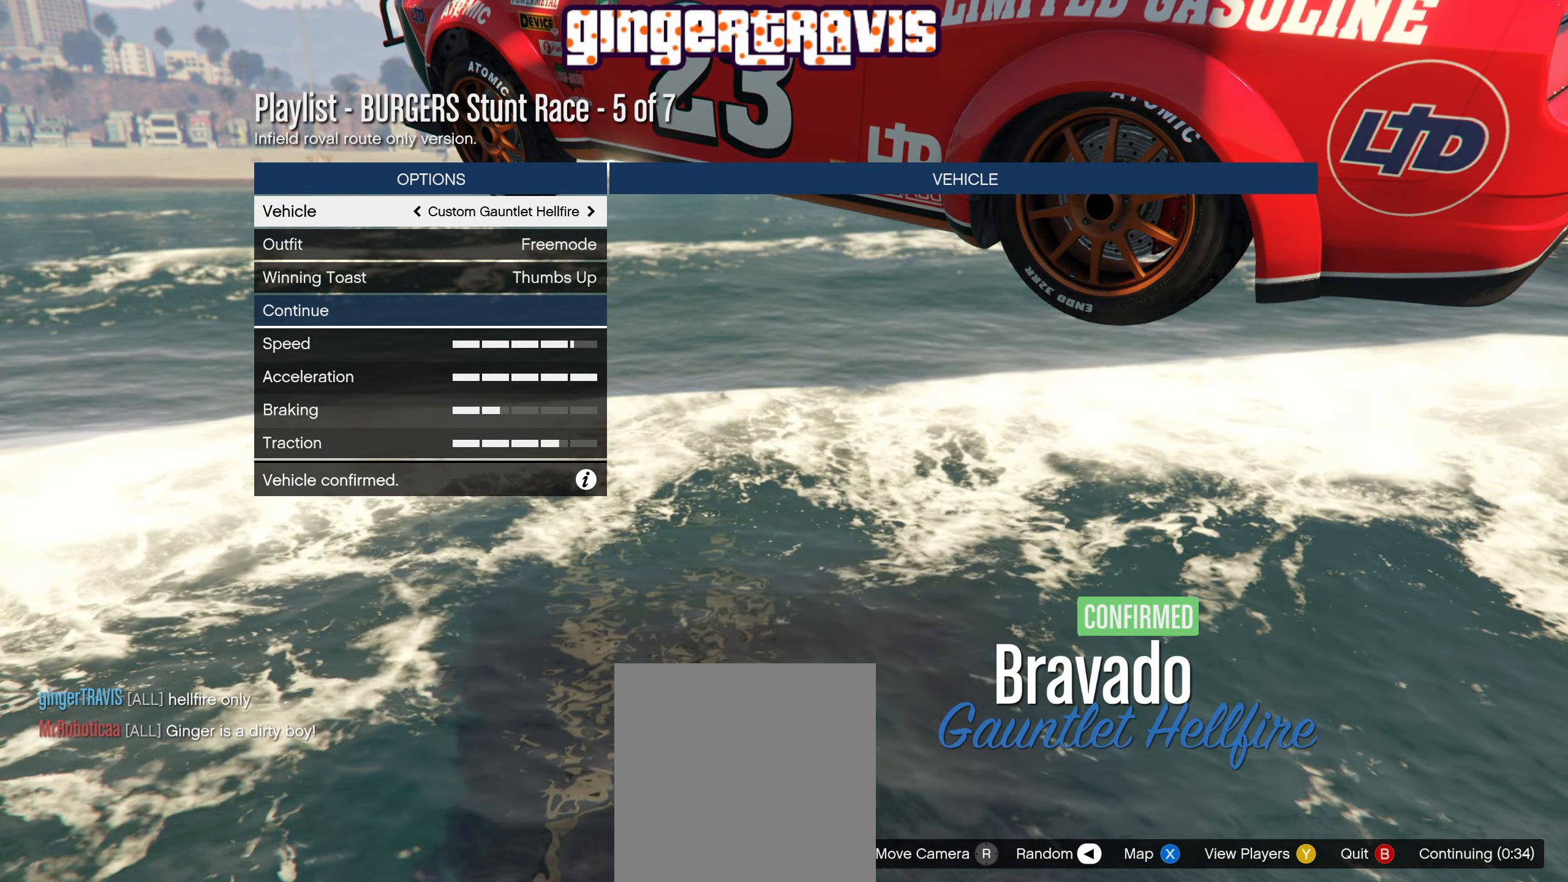
{"buttons": [], "left_stick": "center", "right_stick": "center", "events": []}
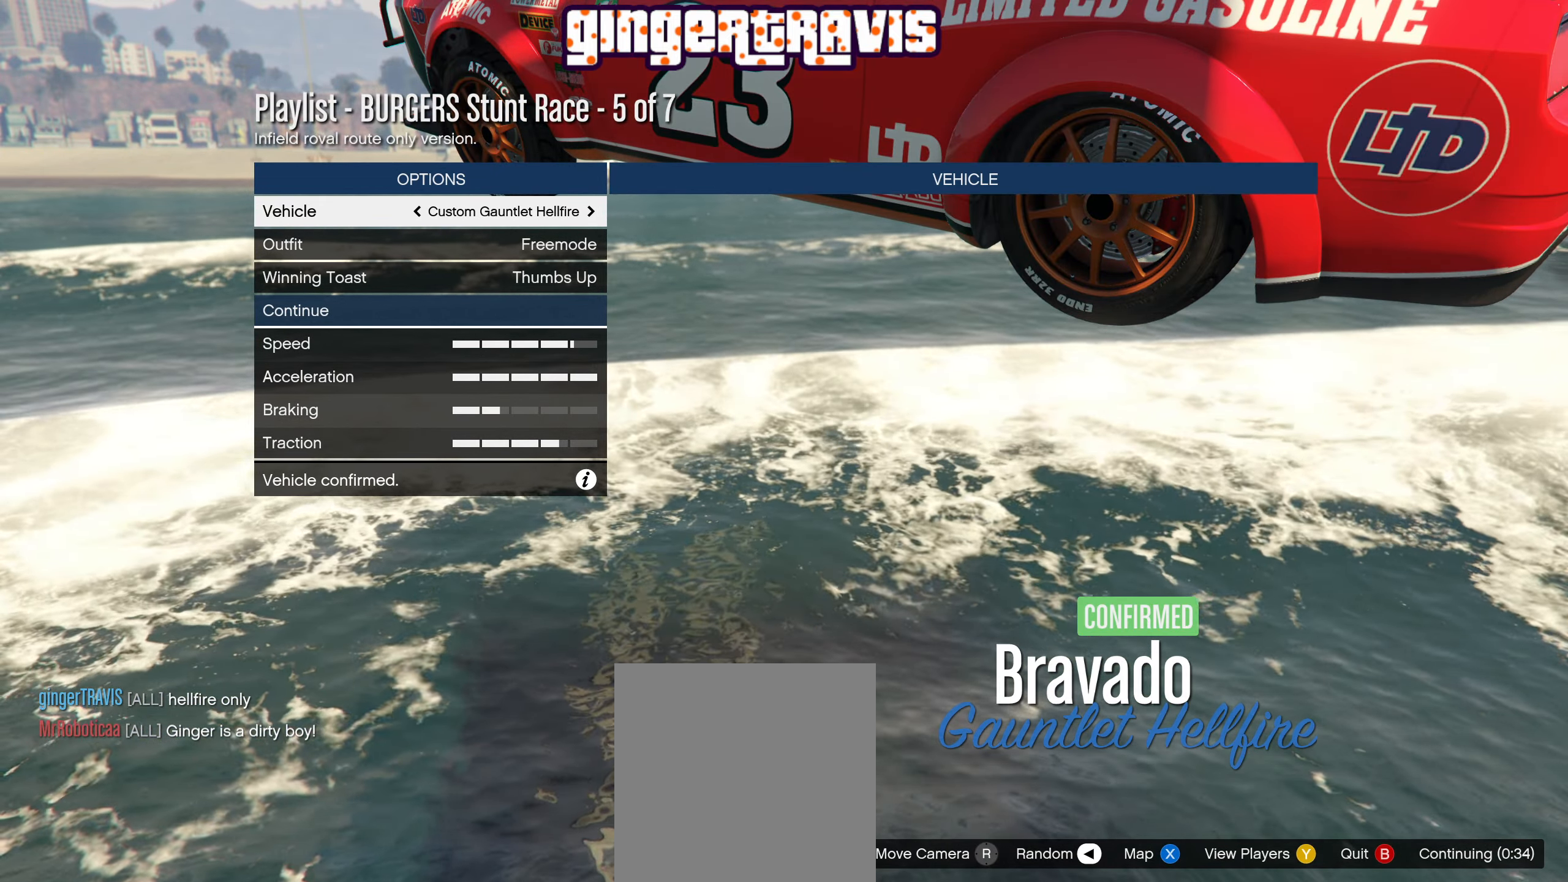
{"buttons": [], "left_stick": "center", "right_stick": "center", "events": []}
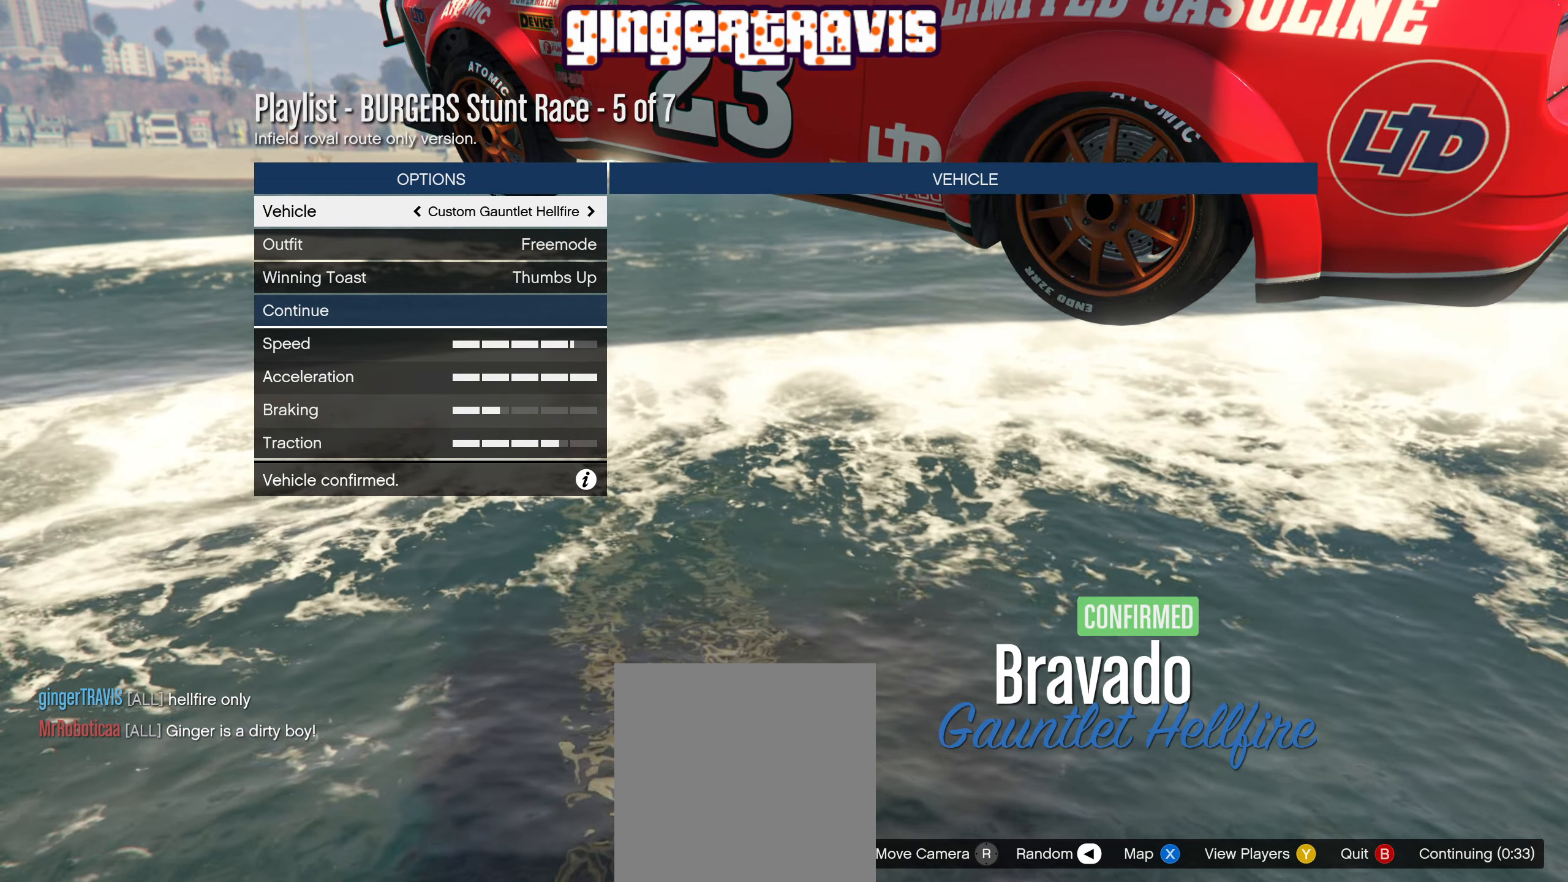
{"buttons": [], "left_stick": "center", "right_stick": "center", "events": []}
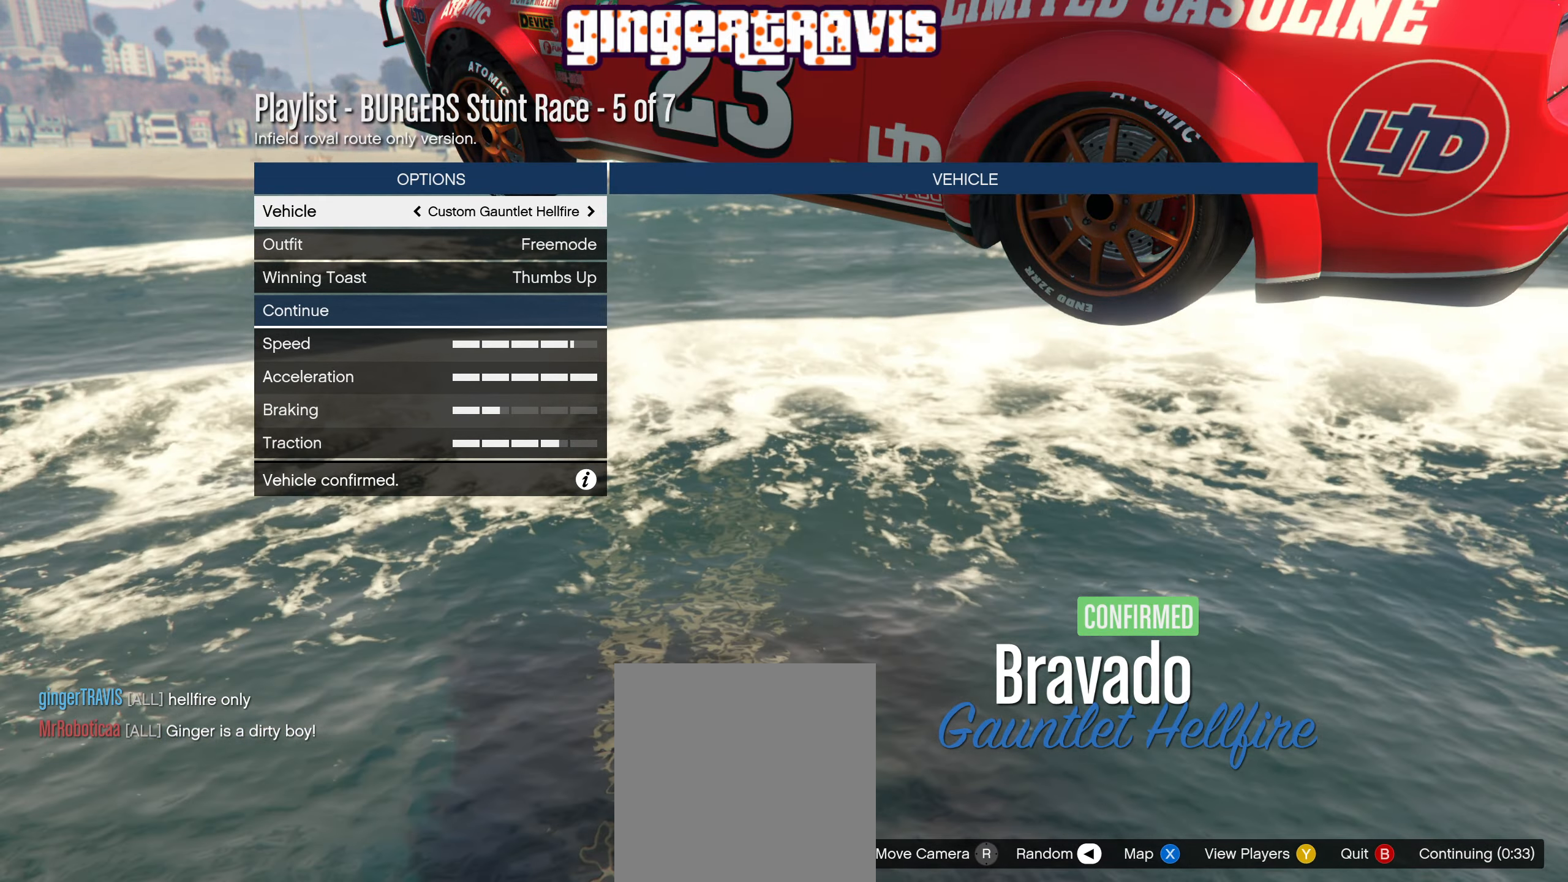
{"buttons": [], "left_stick": "center", "right_stick": "center", "events": [[116, "A", "down"], [266, "A", "up"]]}
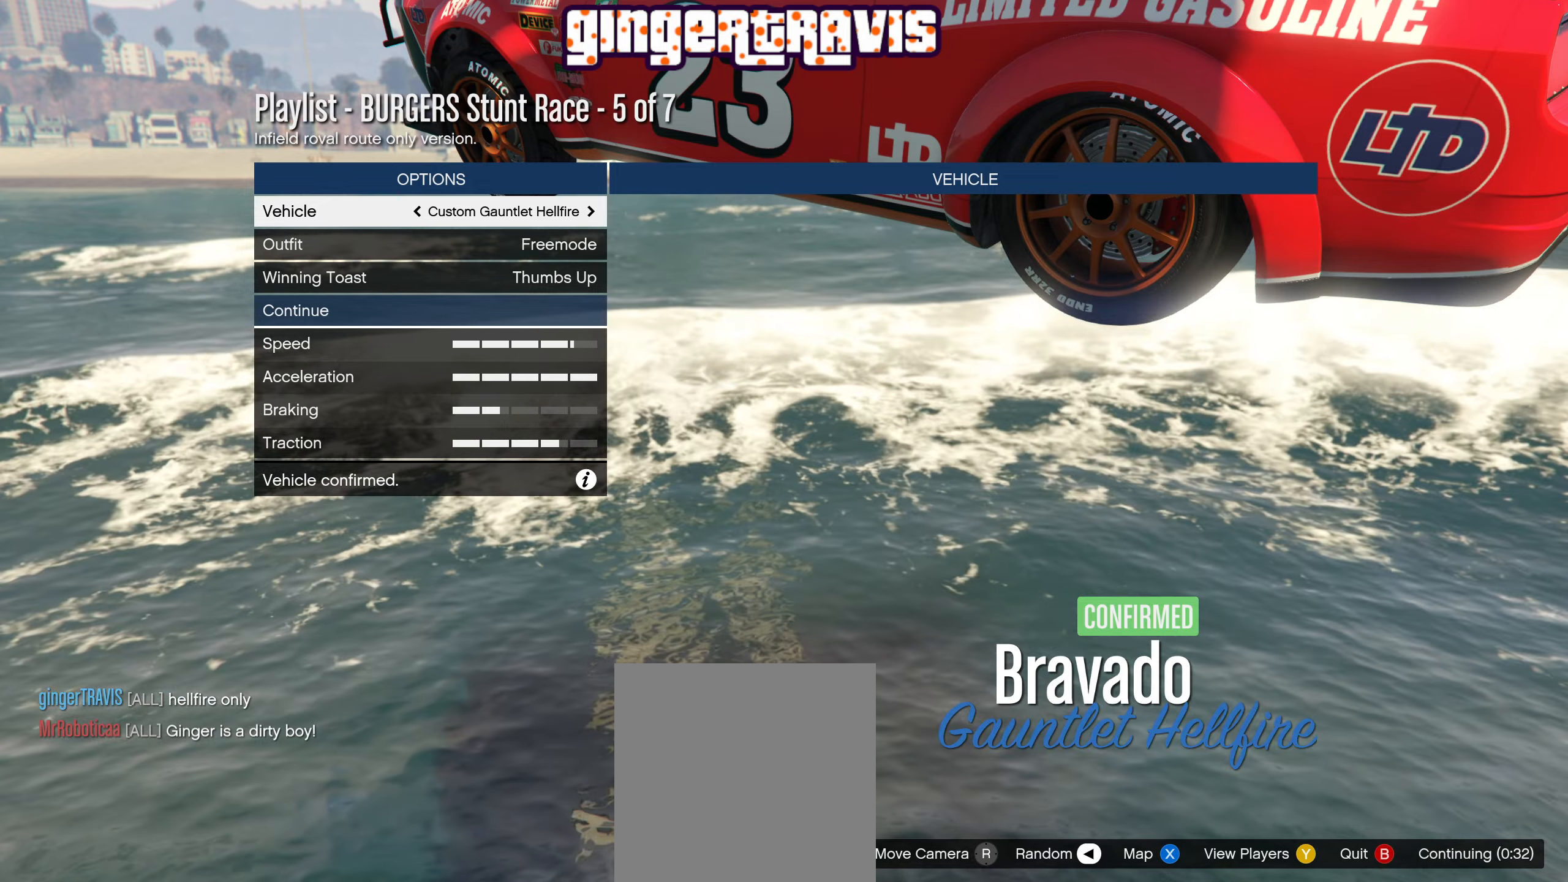
{"buttons": [], "left_stick": "center", "right_stick": "center", "events": [[333, "DPAD_UP", "down"], [433, "DPAD_UP", "up"]]}
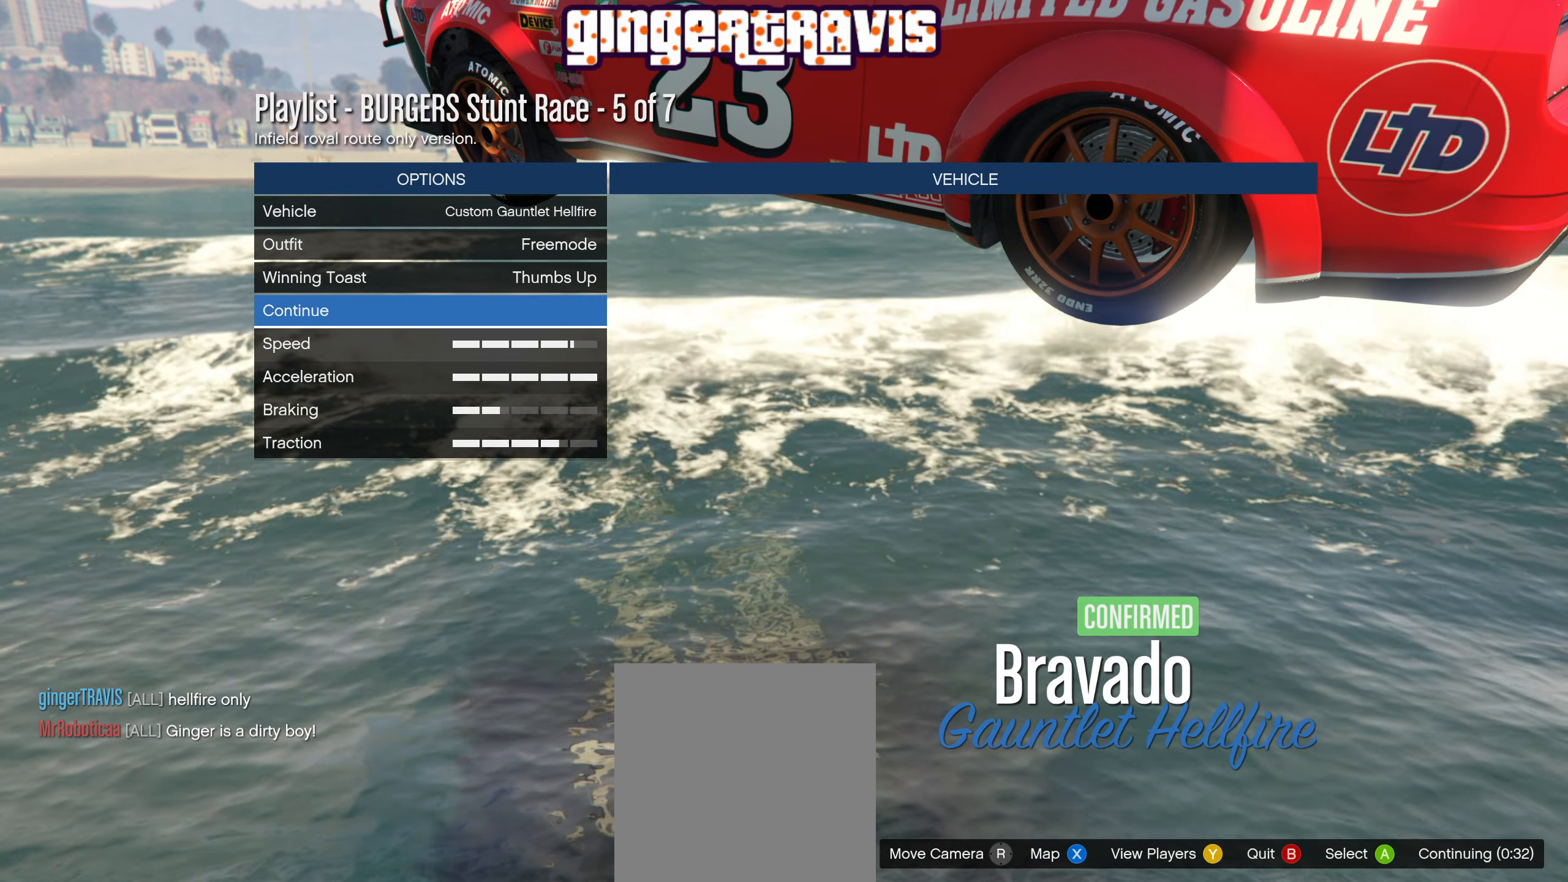
{"buttons": [], "left_stick": "center", "right_stick": "center", "events": []}
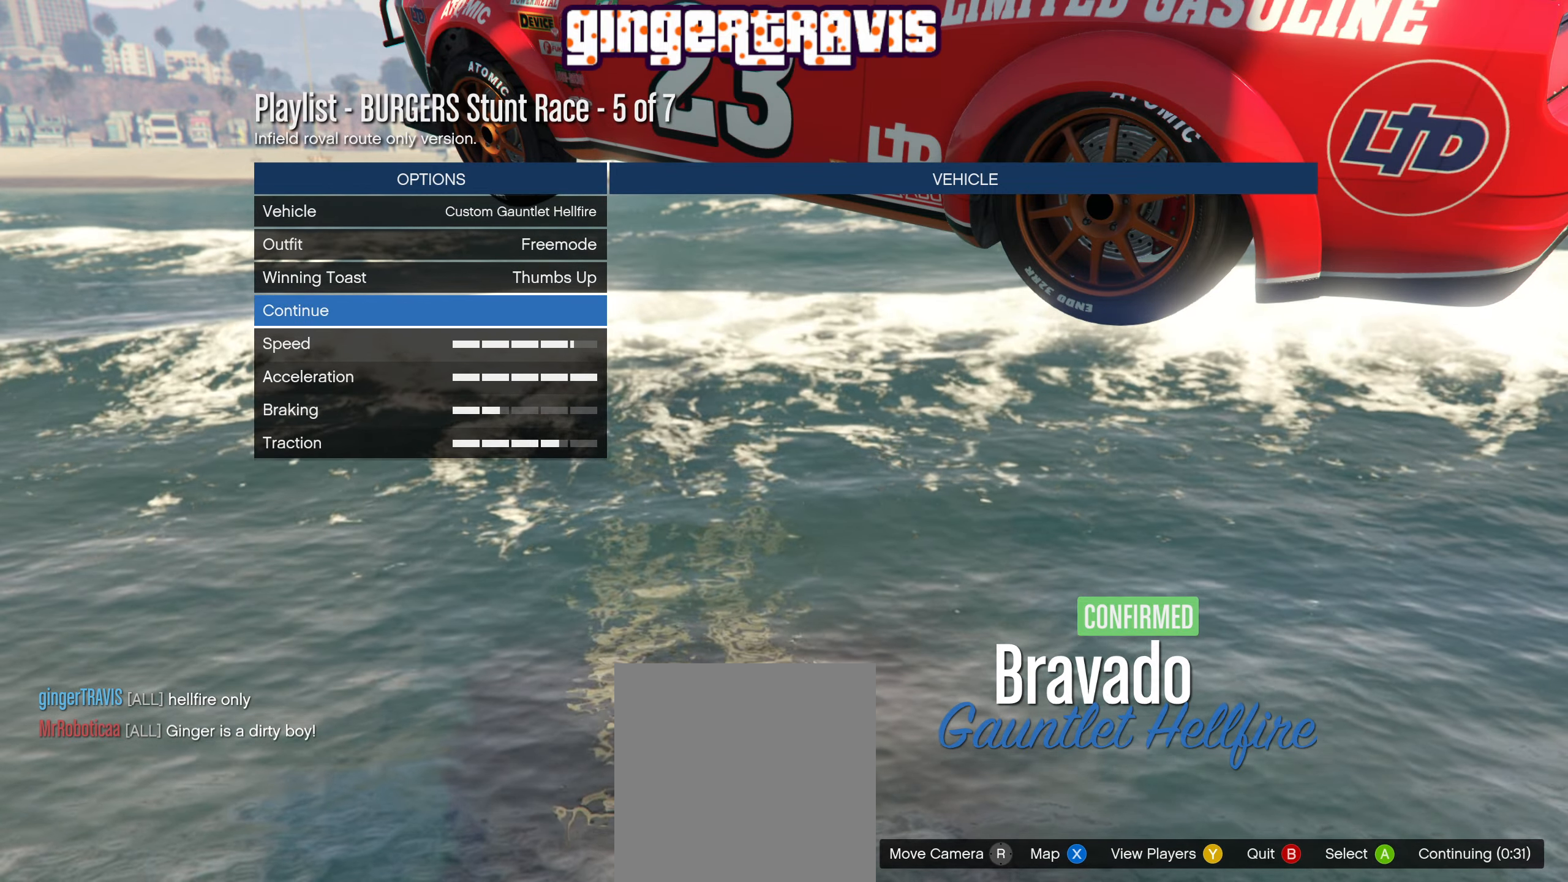
{"buttons": [], "left_stick": "center", "right_stick": "center", "events": [[333, "DPAD_DOWN", "down"], [483, "DPAD_DOWN", "up"]]}